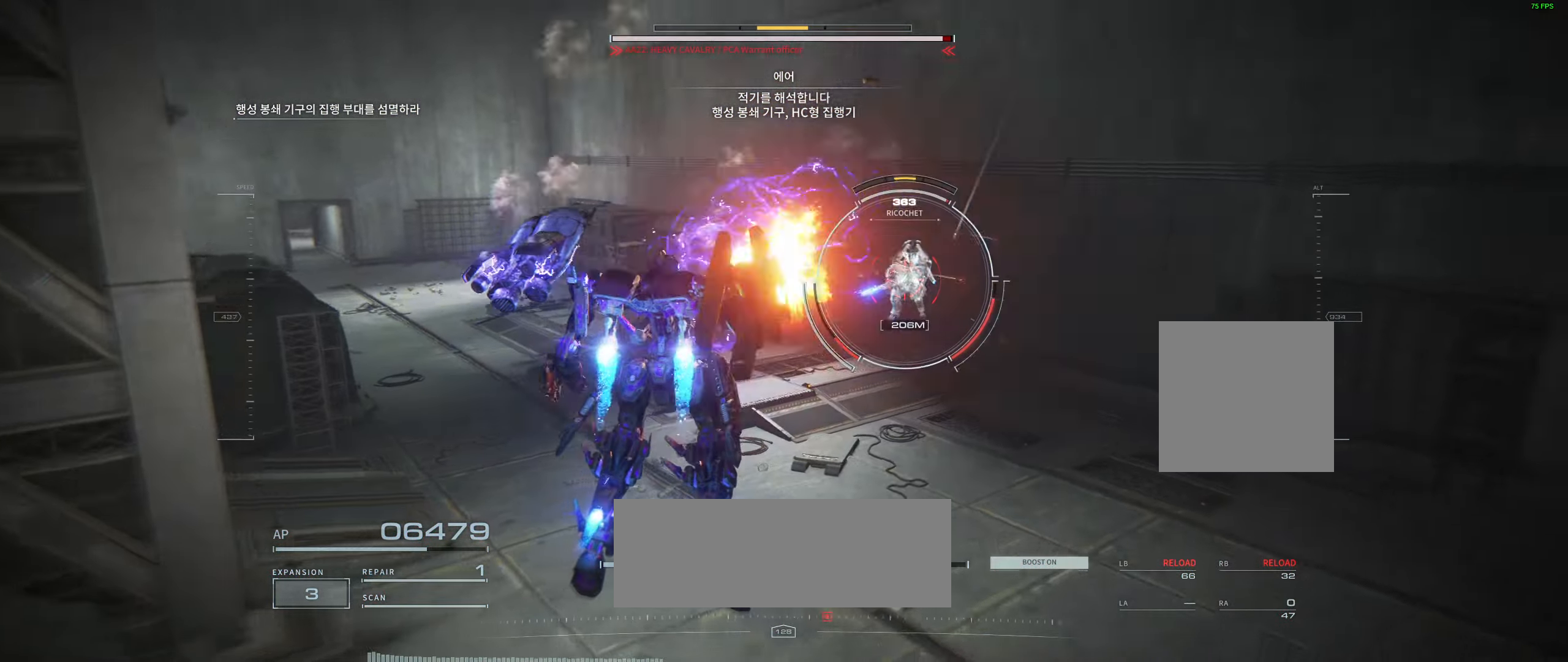
Gameplay with a controller (Xbox layout); each line is a JSON object with the inputs held at the frame after it (dt_ms = milliseconds from this image to that frame). "events" lists button and stick changes between this image and that frame as [ms after this image, input, new state], when the widget could be followed in between. Not read: DPAD_DOWN DPAD_LEFT DPAD_RIGHT DPAD_UP HOME L1 L3 R1 R2 R3 other_buttons right_stick.
{"dt_ms": 500, "buttons": [], "left_stick": "up-left", "events": [[83, "left_stick", "up-left"]]}
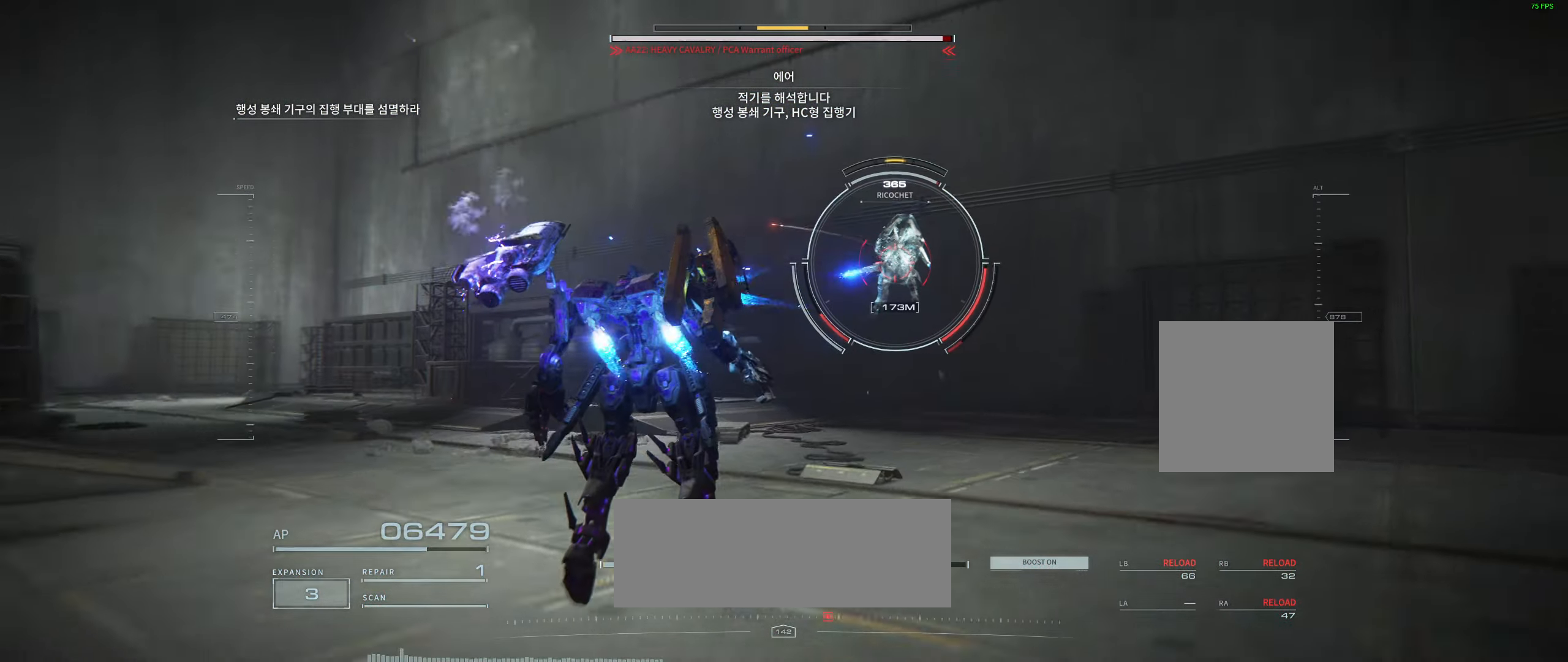
{"dt_ms": 500, "buttons": [], "left_stick": "up-left", "events": []}
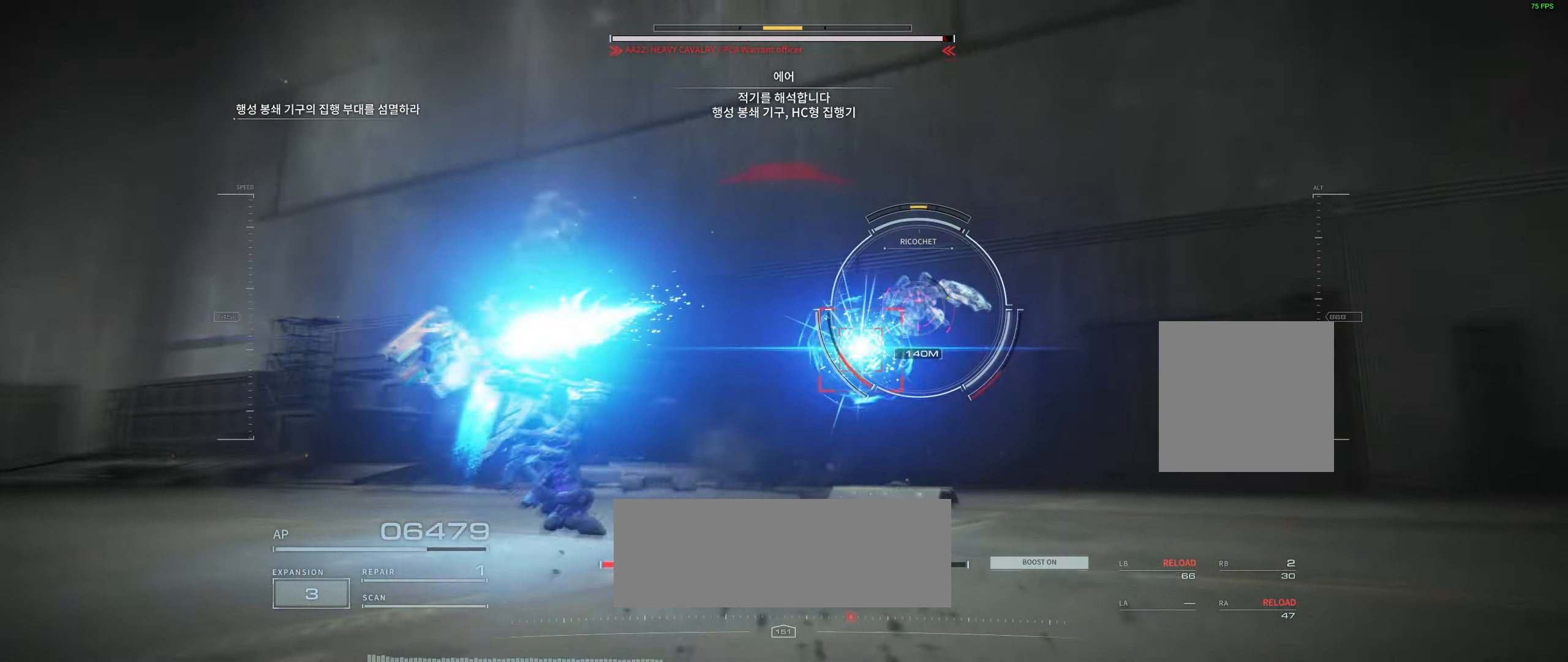
{"dt_ms": 500, "buttons": [], "left_stick": "up-left", "events": []}
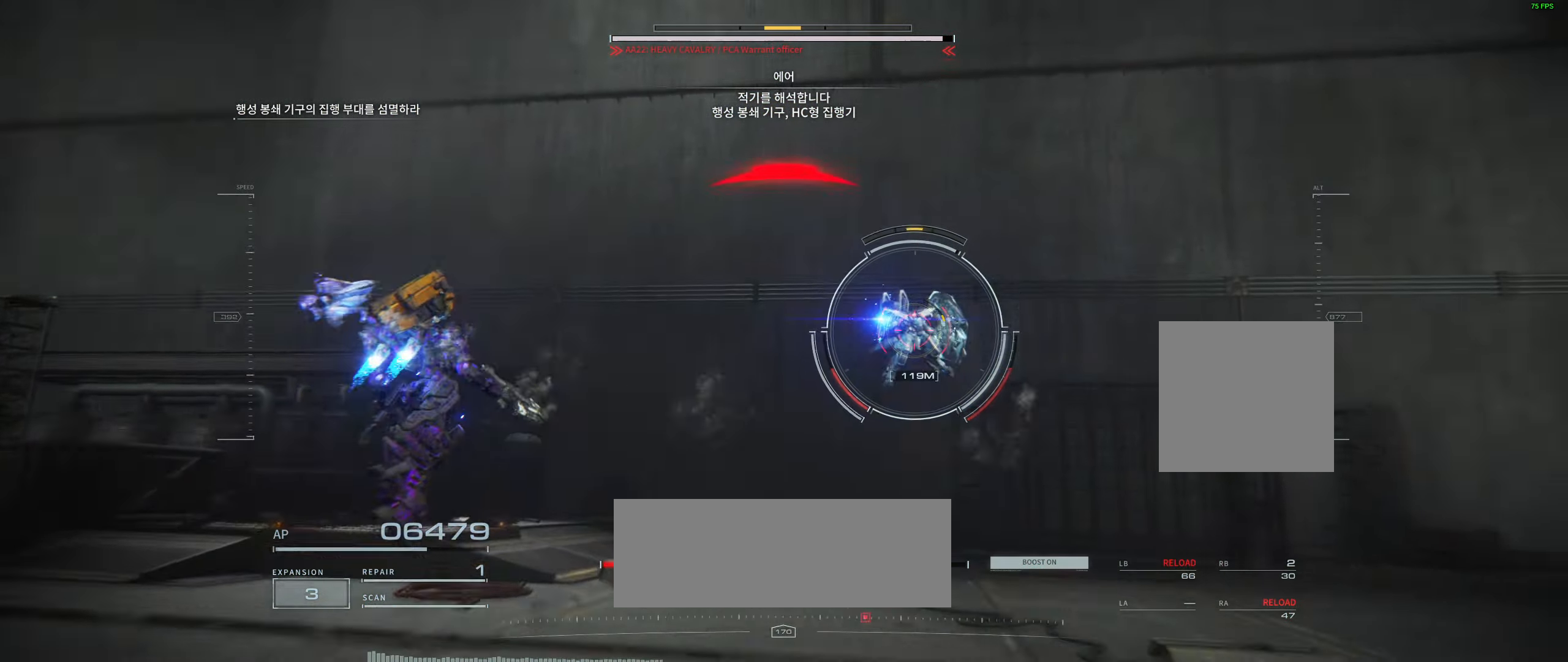
{"dt_ms": 500, "buttons": [], "left_stick": "up-left", "events": []}
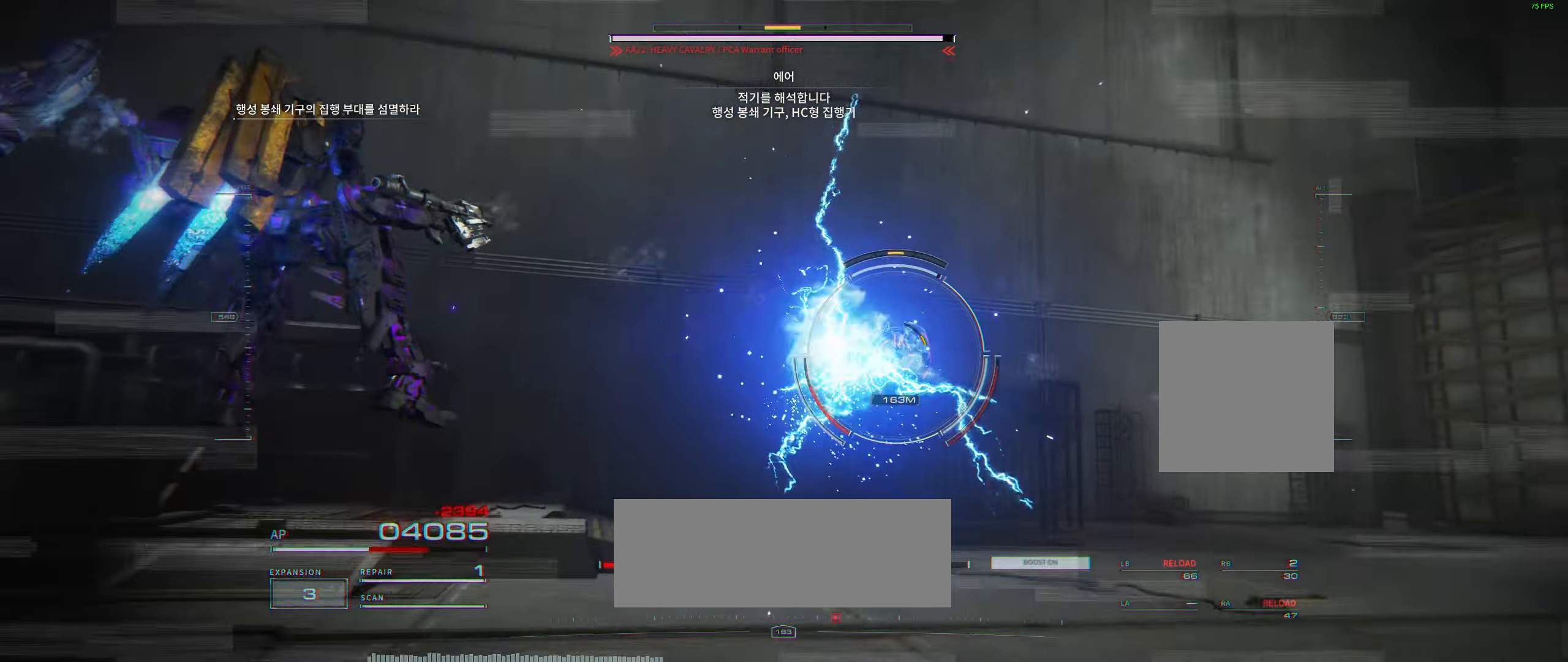
{"dt_ms": 500, "buttons": [], "left_stick": "center", "events": [[267, "left_stick", "center"]]}
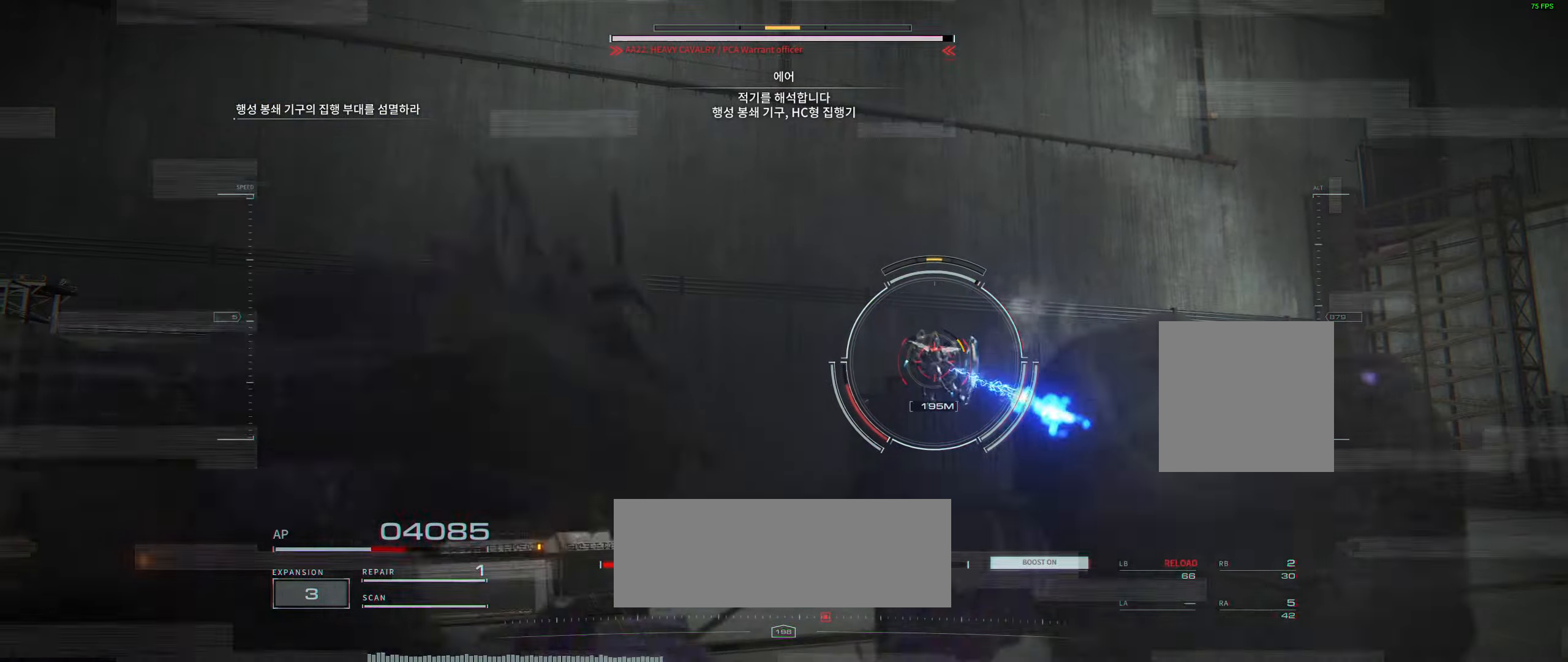
{"dt_ms": 500, "buttons": [], "left_stick": "left", "events": [[234, "left_stick", "left"]]}
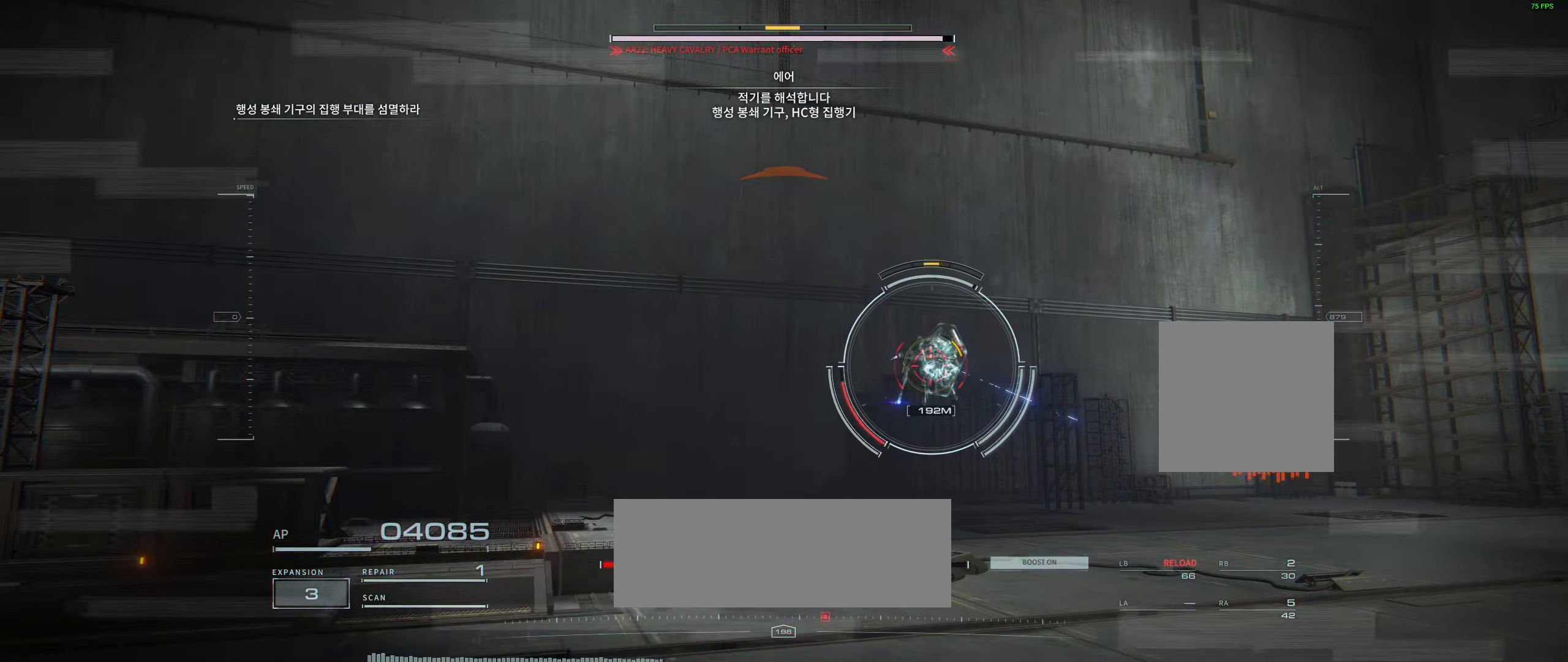
{"dt_ms": 500, "buttons": [], "left_stick": "center", "events": [[467, "left_stick", "center"]]}
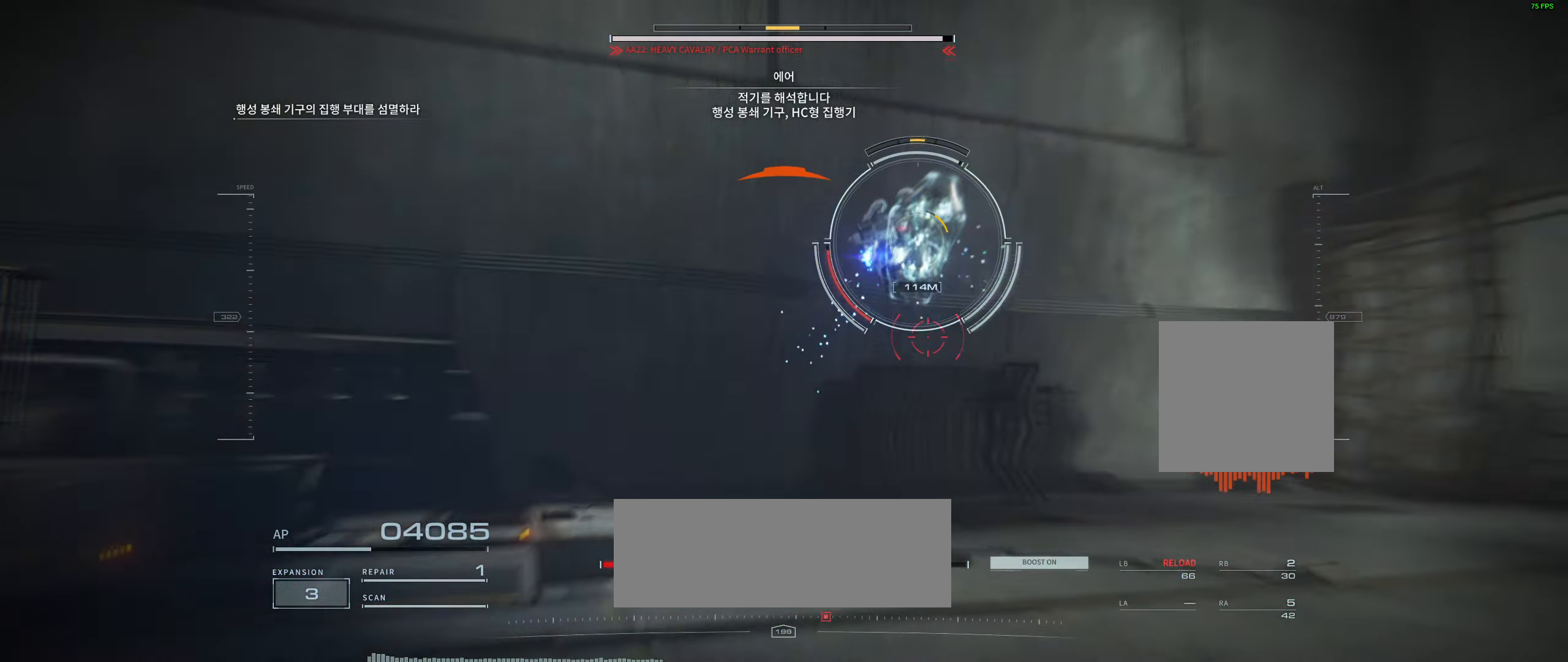
{"dt_ms": 500, "buttons": [], "left_stick": "center"}
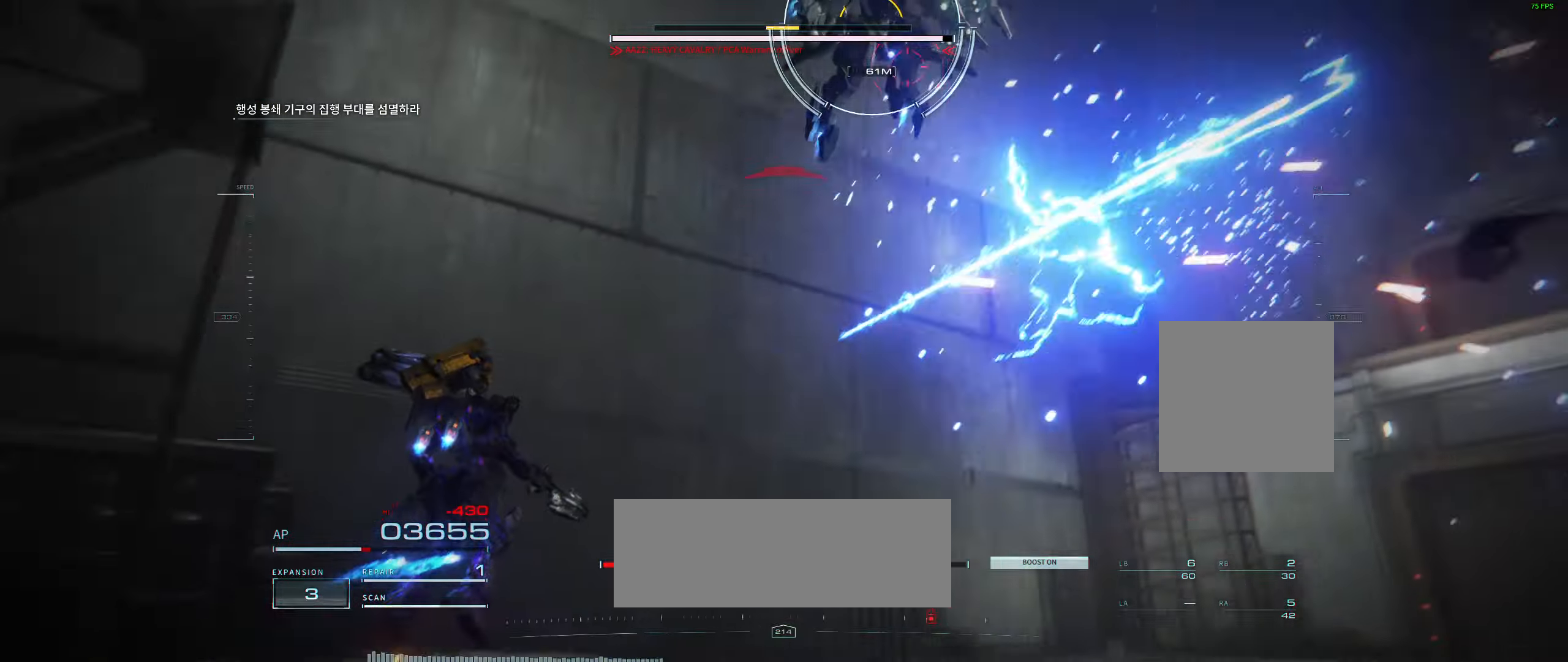
{"dt_ms": 500, "buttons": [], "left_stick": "center", "events": [[234, "left_stick", "down-right"], [367, "left_stick", "center"]]}
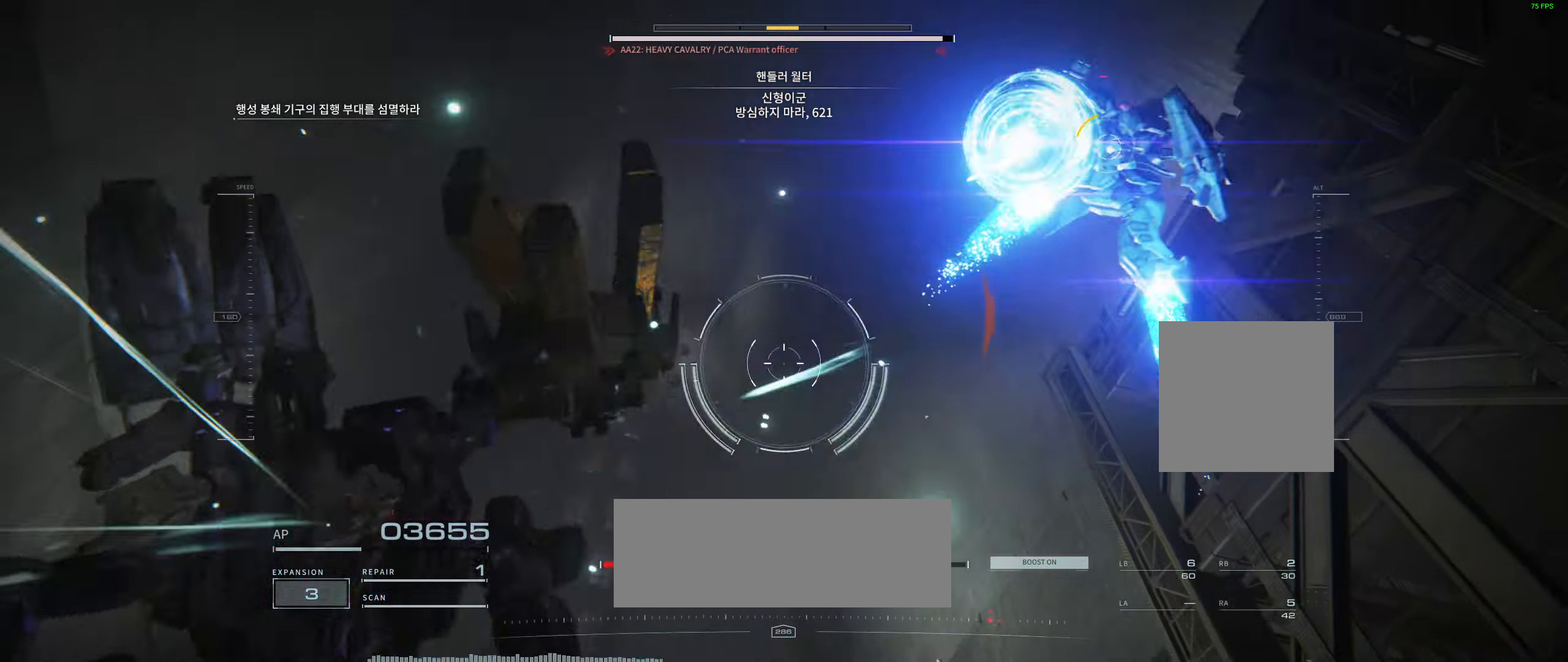
{"dt_ms": 500, "buttons": [], "left_stick": "center"}
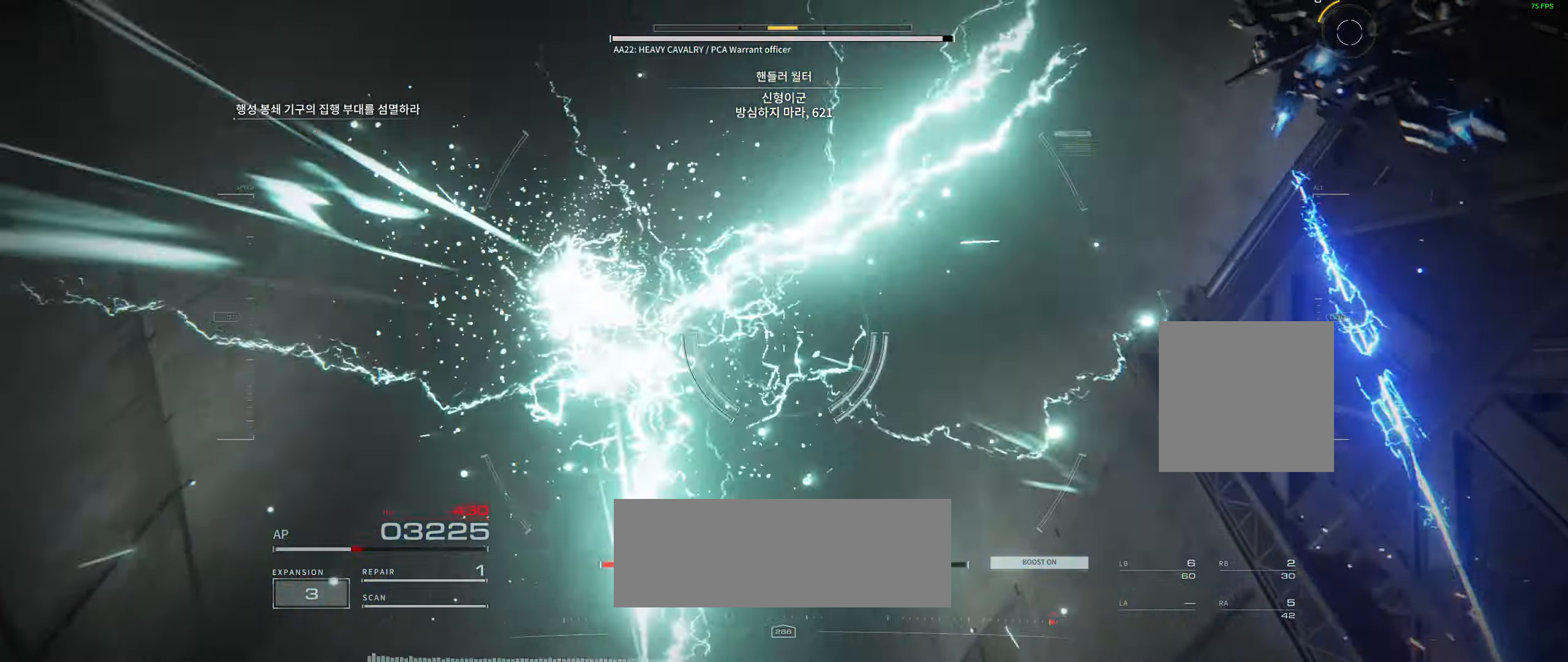
{"dt_ms": 500, "buttons": [], "left_stick": "center", "events": []}
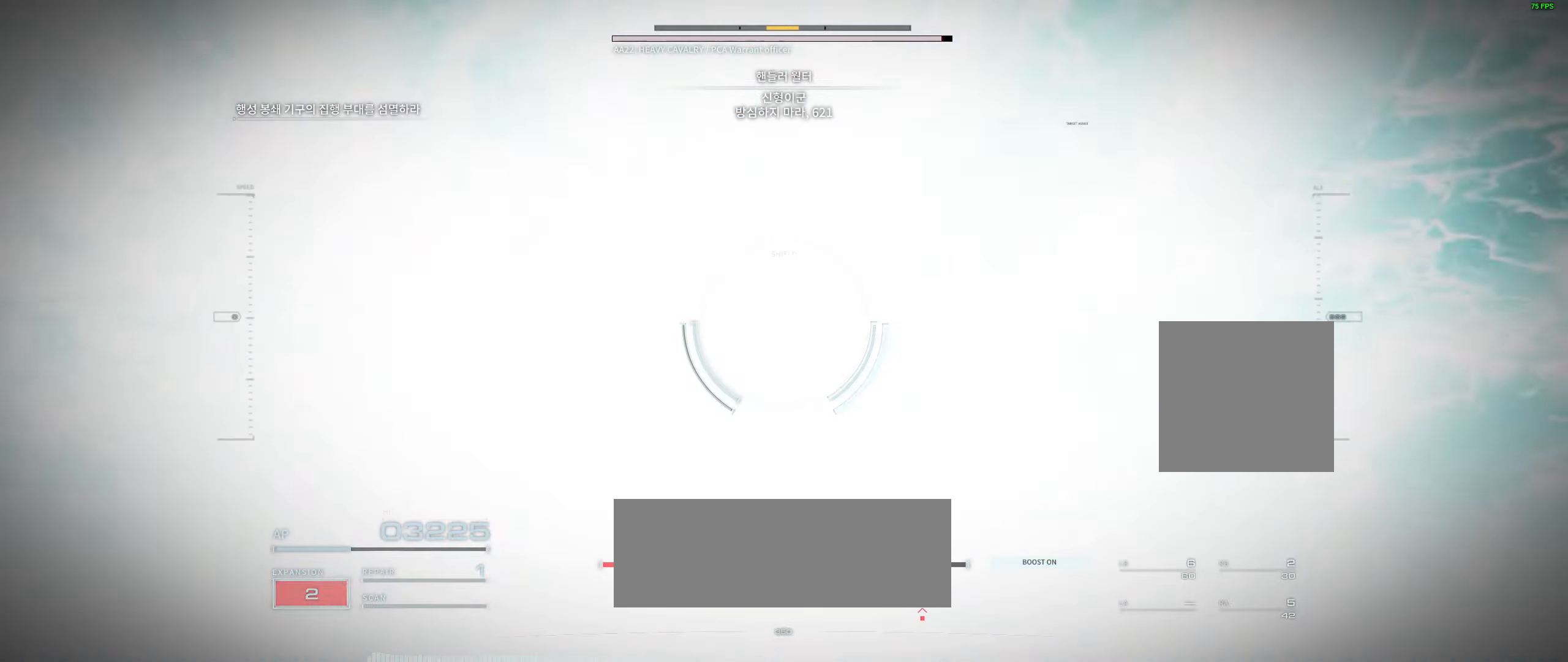
{"dt_ms": 1000, "buttons": [], "left_stick": "left"}
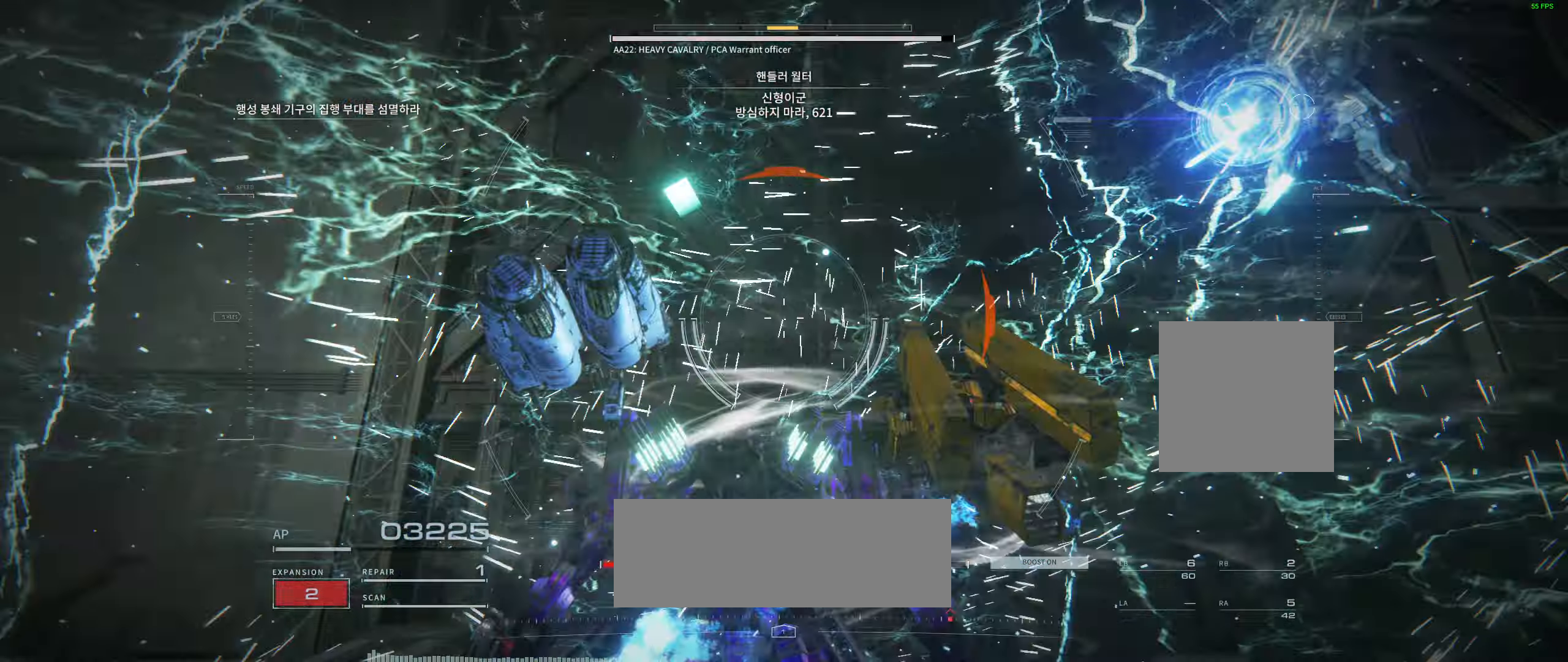
{"dt_ms": 500, "buttons": [], "left_stick": "right", "events": [[117, "left_stick", "down-right"], [334, "left_stick", "right"]]}
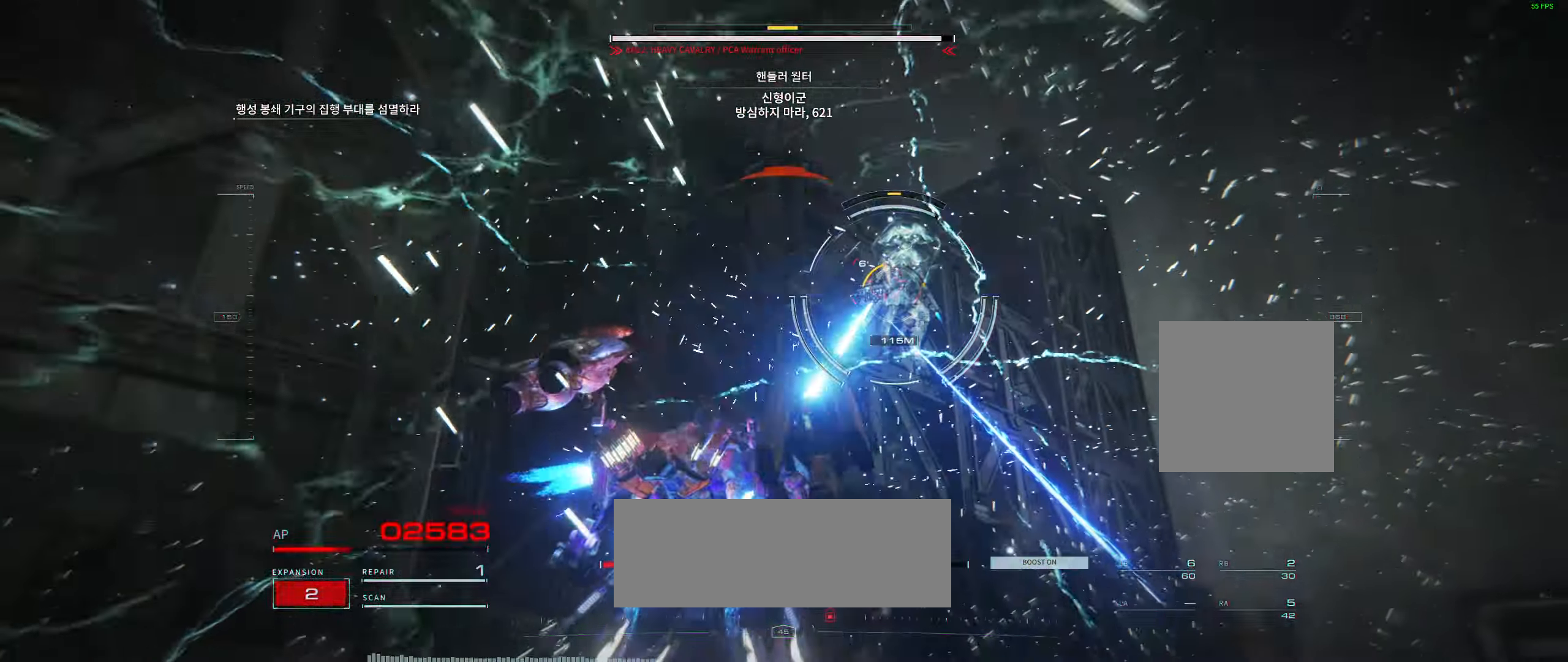
{"dt_ms": 500, "buttons": [], "left_stick": "up-right", "events": [[500, "left_stick", "up-right"]]}
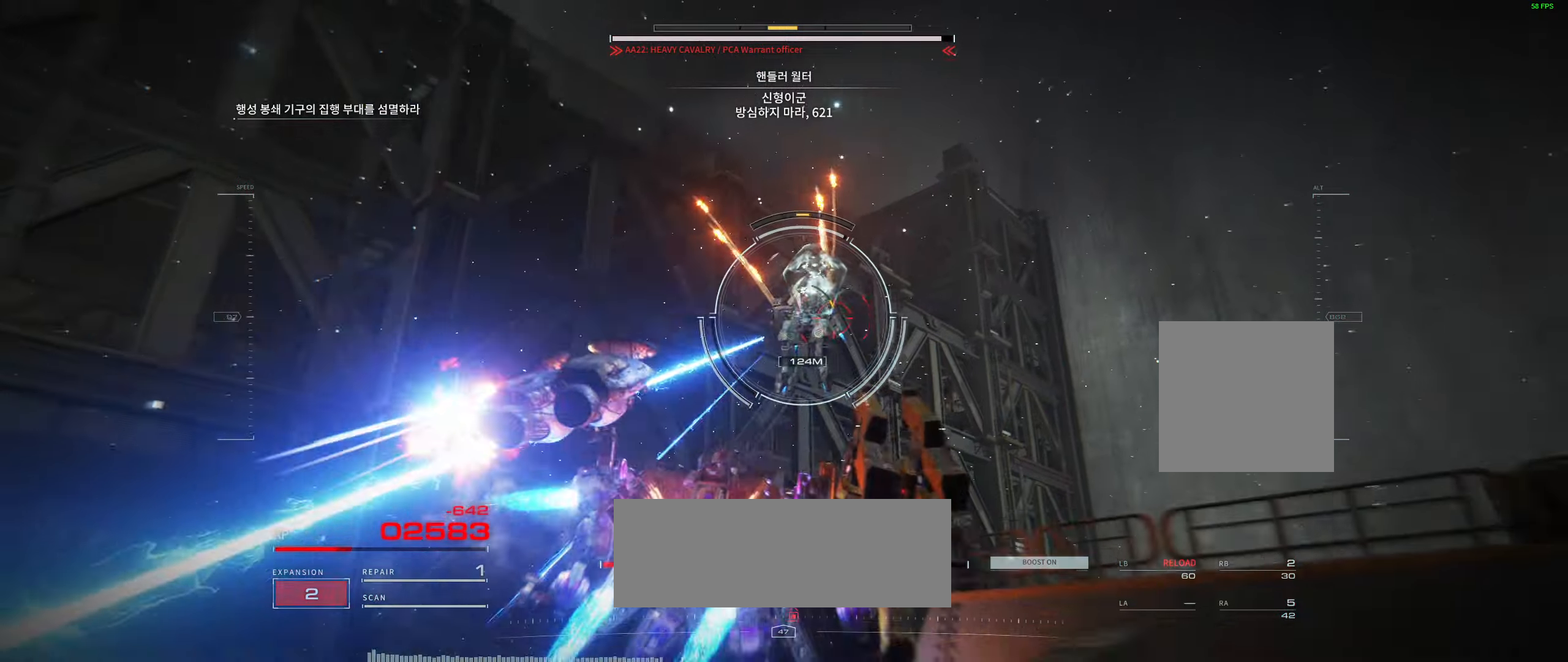
{"dt_ms": 500, "buttons": [], "left_stick": "up", "events": [[183, "left_stick", "up"]]}
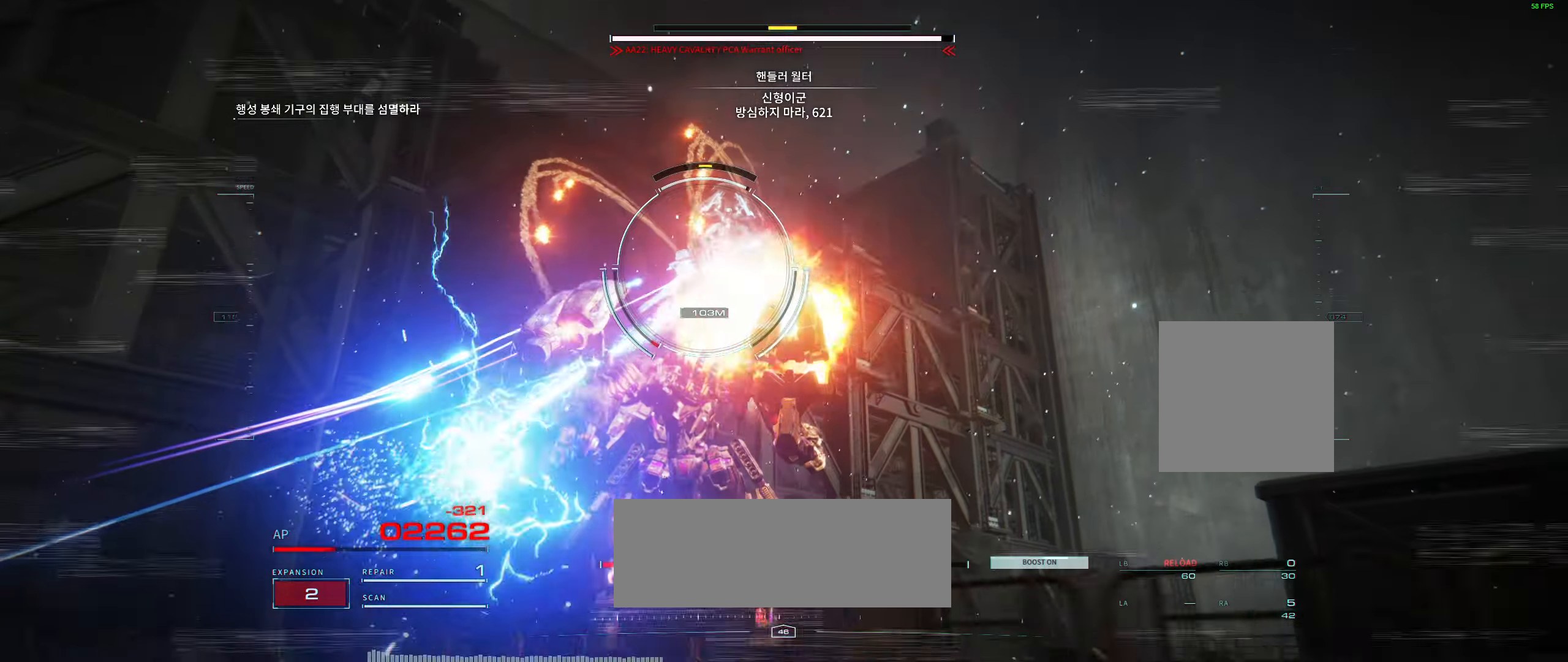
{"dt_ms": 500, "buttons": ["L2"], "left_stick": "up", "events": [[333, "L2", "down"], [400, "L2", "up"], [450, "L2", "down"]]}
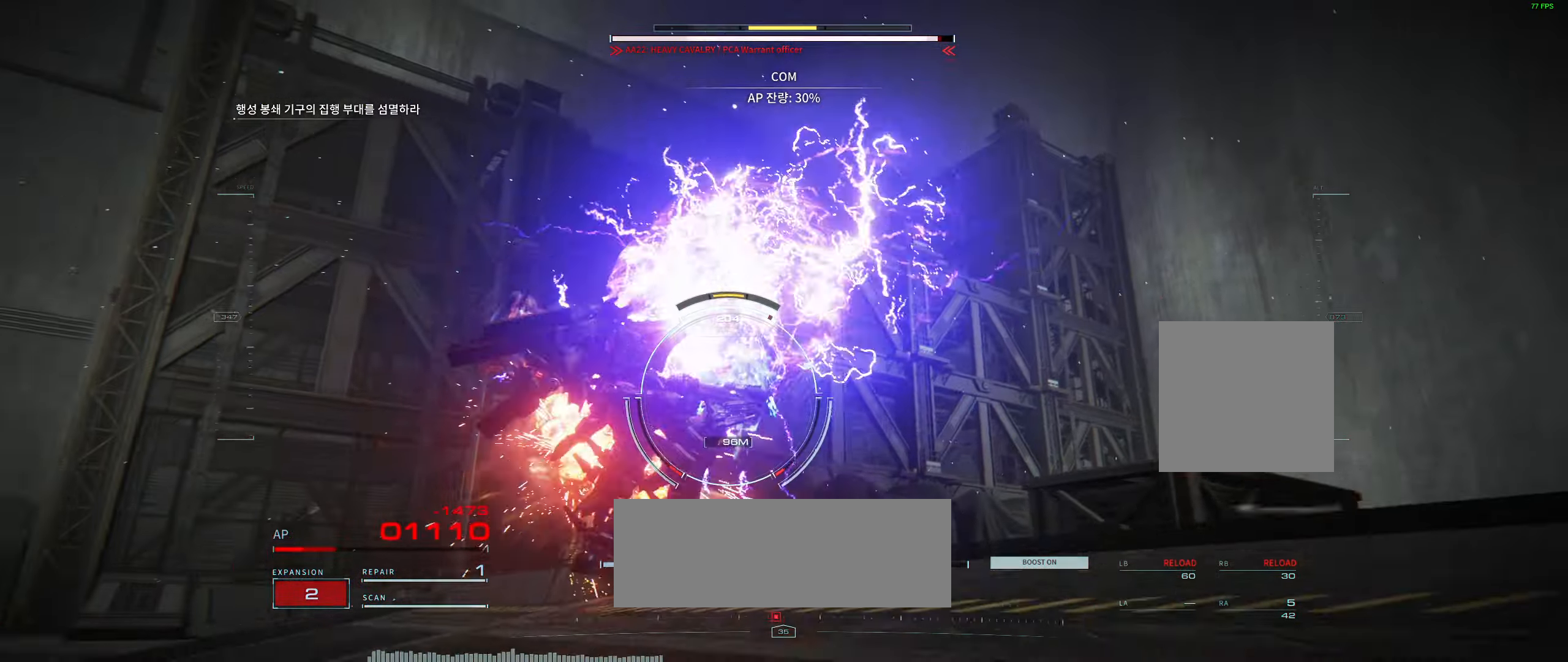
{"dt_ms": 500, "buttons": [], "left_stick": "up-left", "events": [[16, "L2", "up"], [416, "left_stick", "up-left"]]}
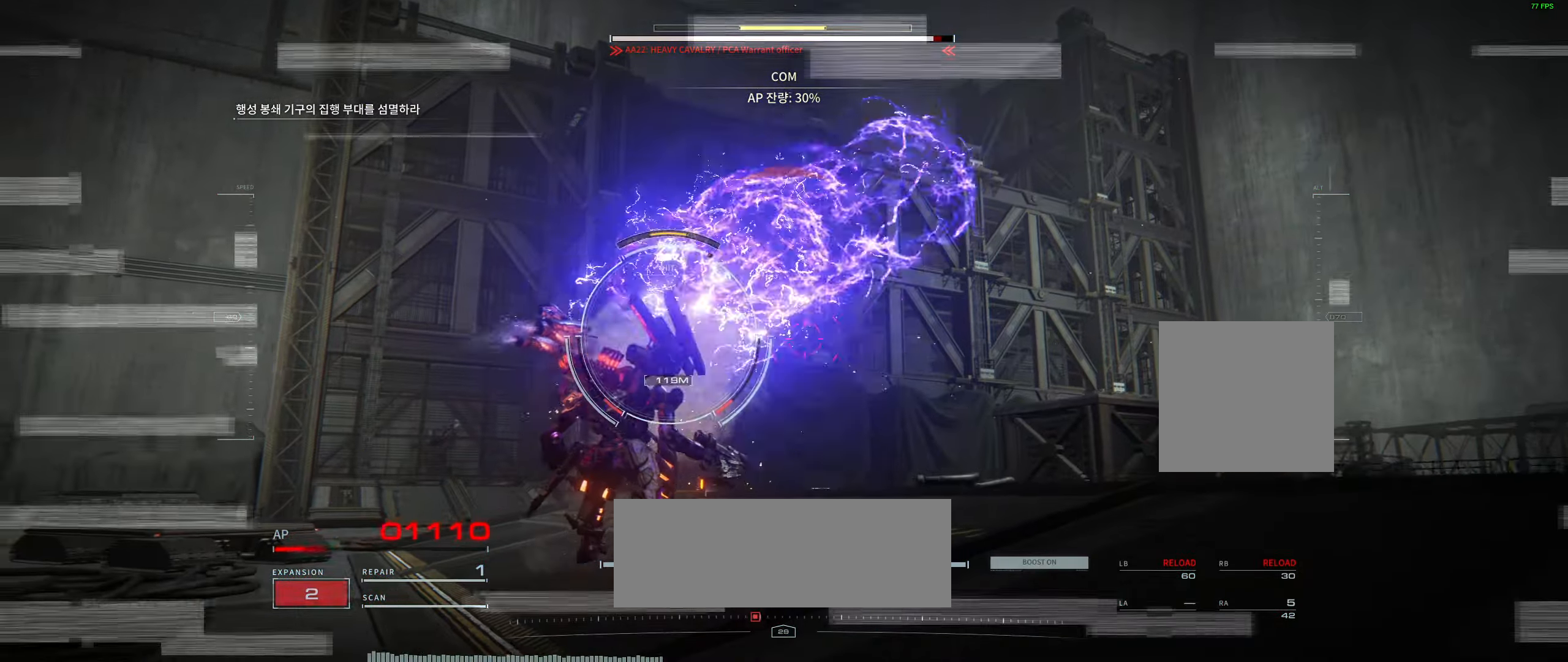
{"dt_ms": 500, "buttons": [], "left_stick": "left", "events": [[16, "left_stick", "left"]]}
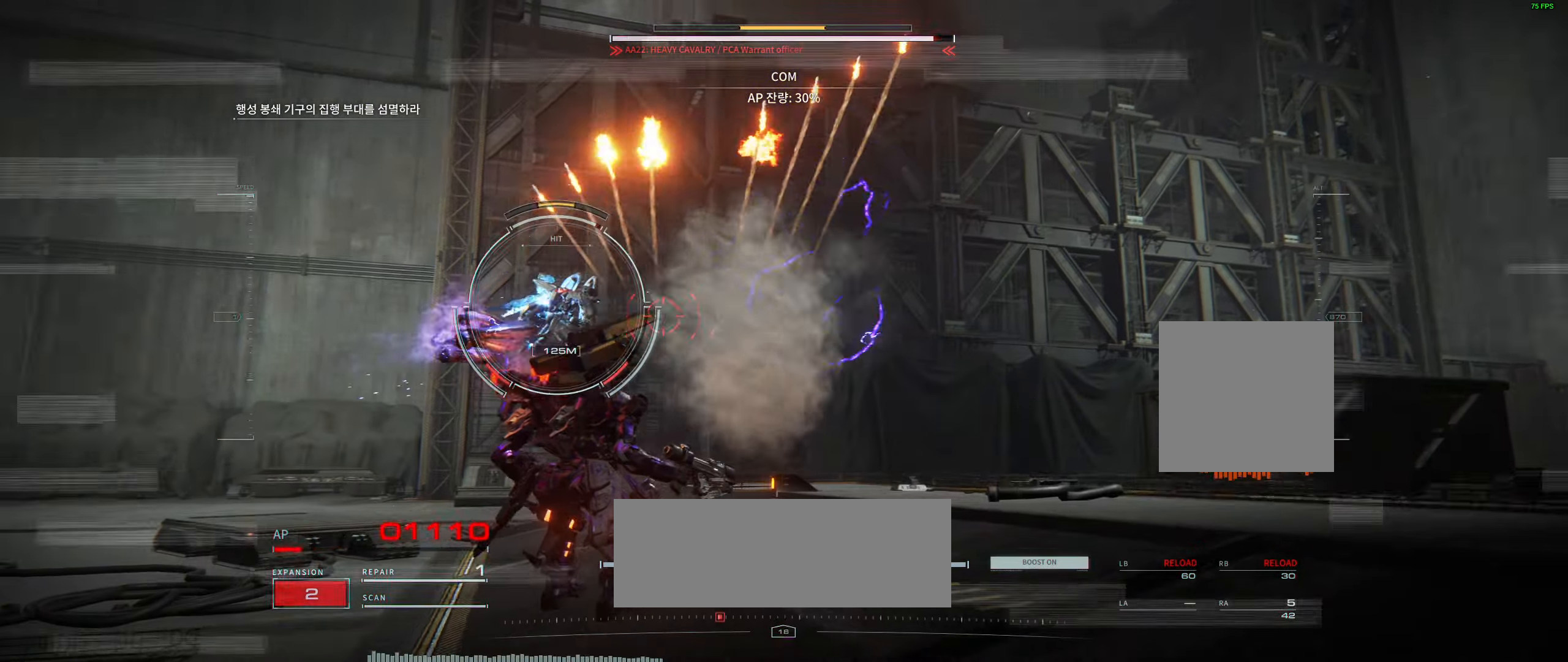
{"dt_ms": 500, "buttons": [], "left_stick": "up-left", "events": [[183, "left_stick", "up-left"]]}
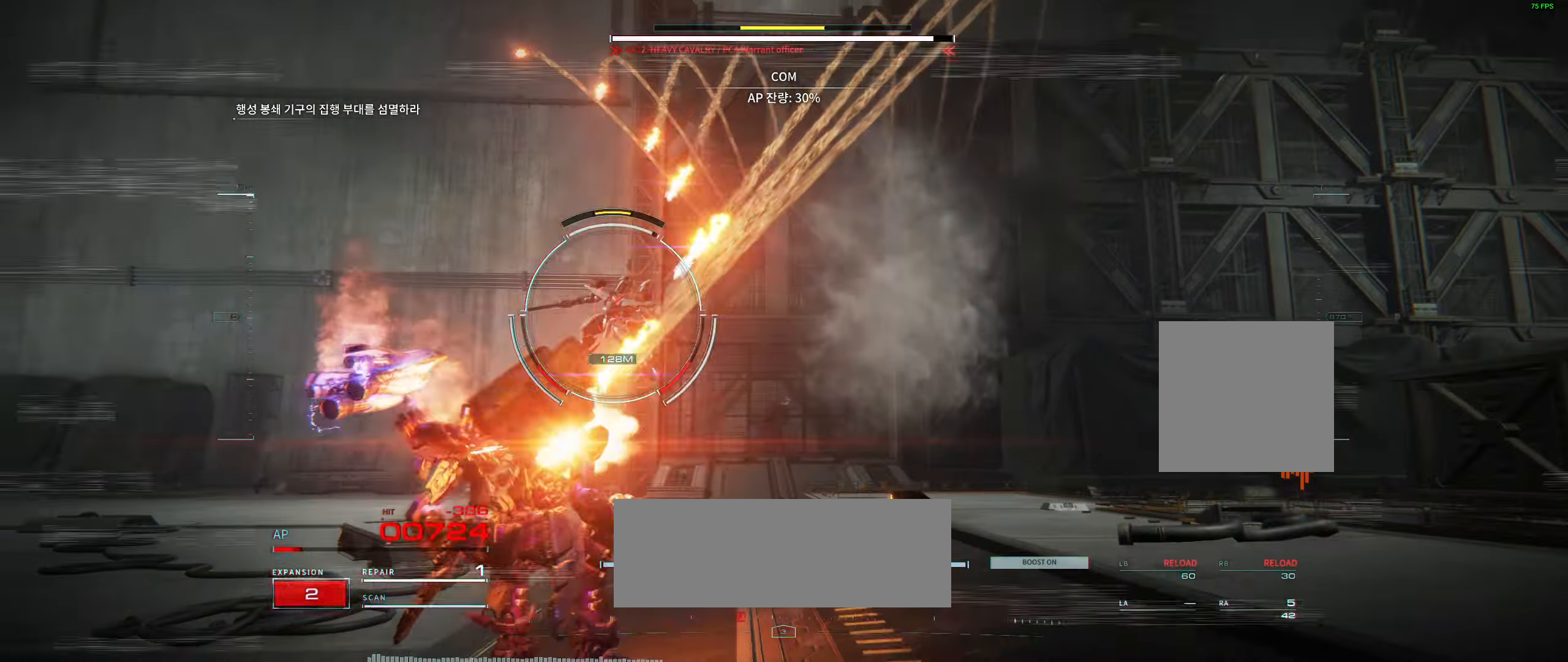
{"dt_ms": 500, "buttons": [], "left_stick": "up"}
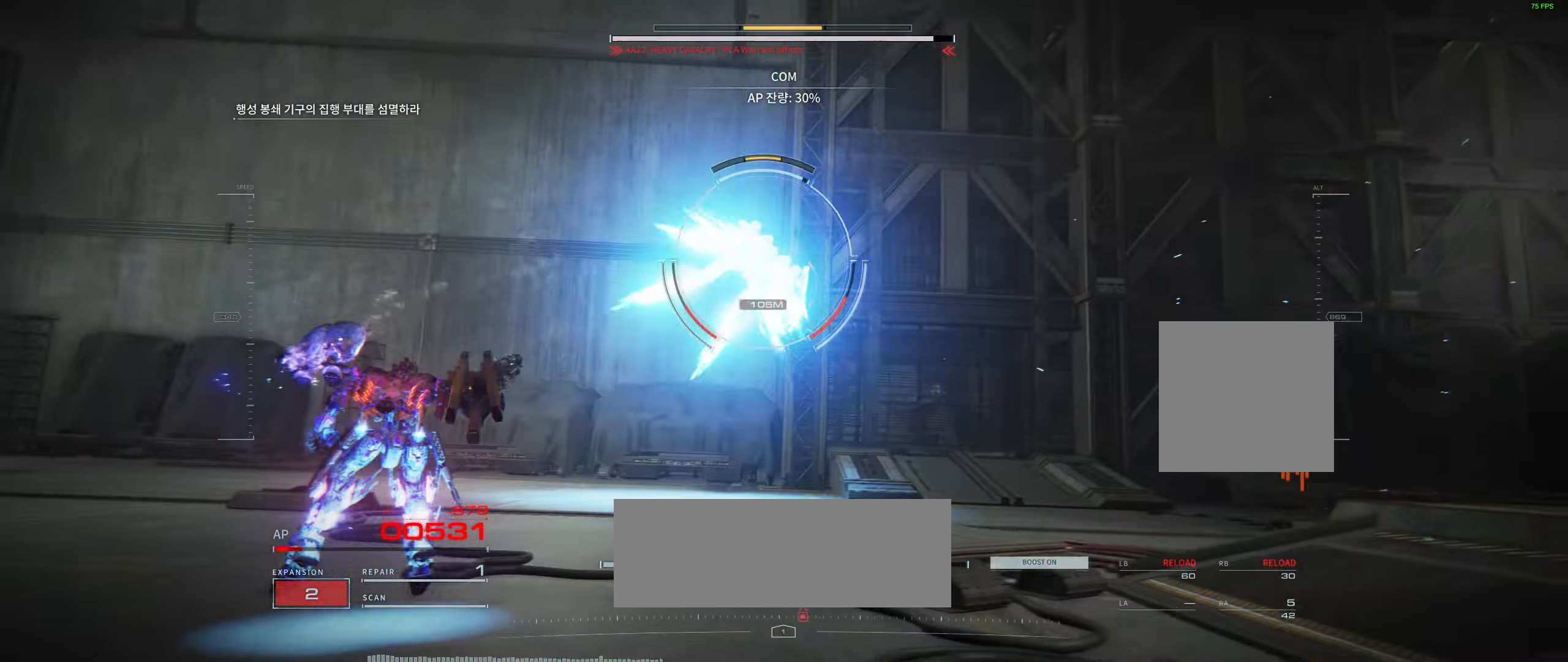
{"dt_ms": 500, "buttons": [], "left_stick": "up", "events": []}
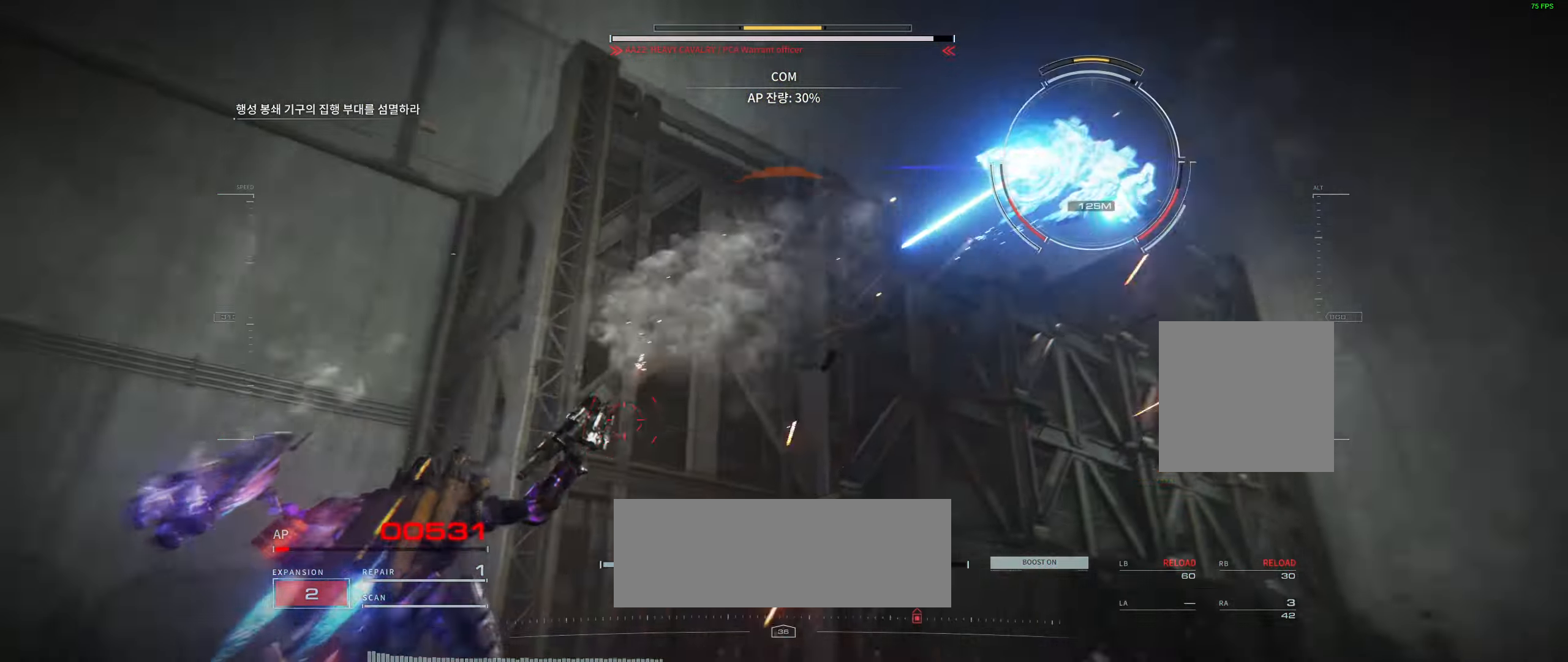
{"dt_ms": 500, "buttons": [], "left_stick": "up-right", "events": [[83, "left_stick", "up-right"]]}
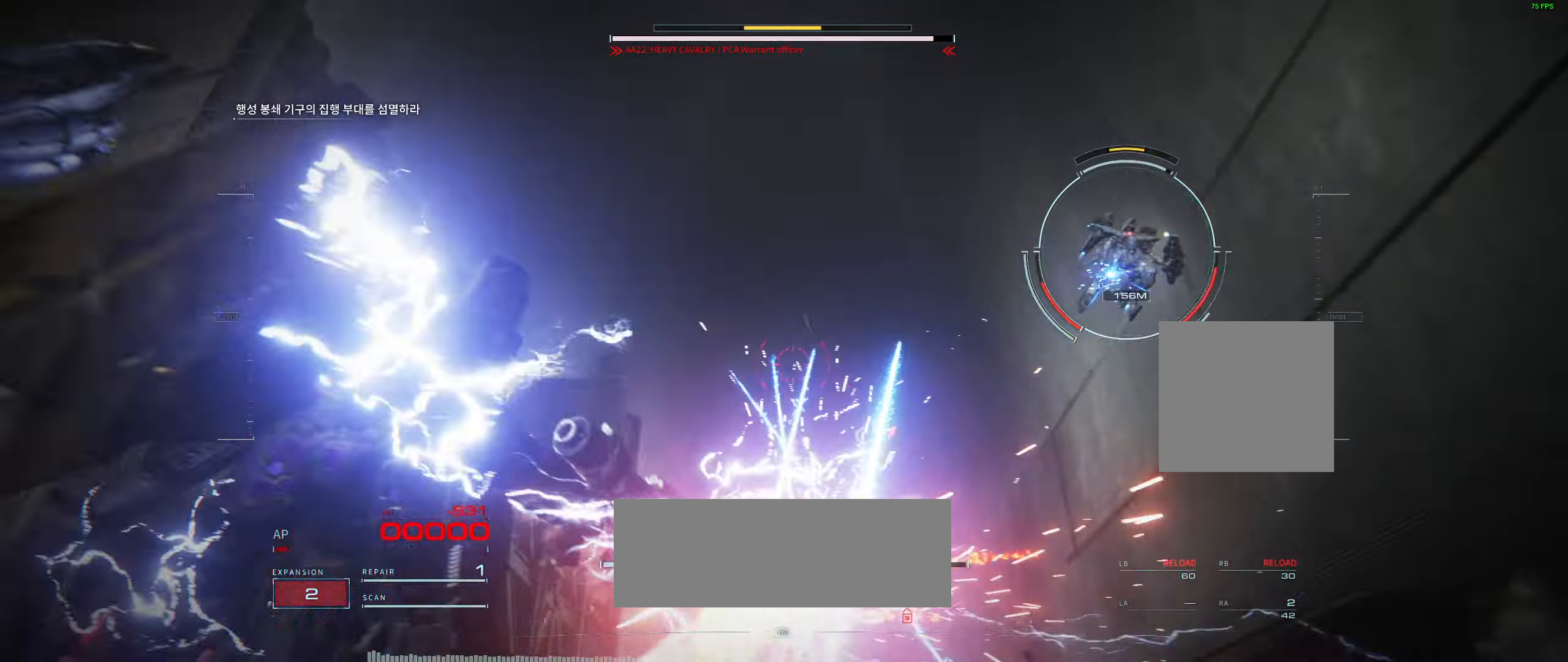
{"dt_ms": 500, "buttons": [], "left_stick": "up", "events": [[100, "Y", "down"], [166, "Y", "up"], [233, "Y", "down"], [316, "Y", "up"], [316, "left_stick", "up"]]}
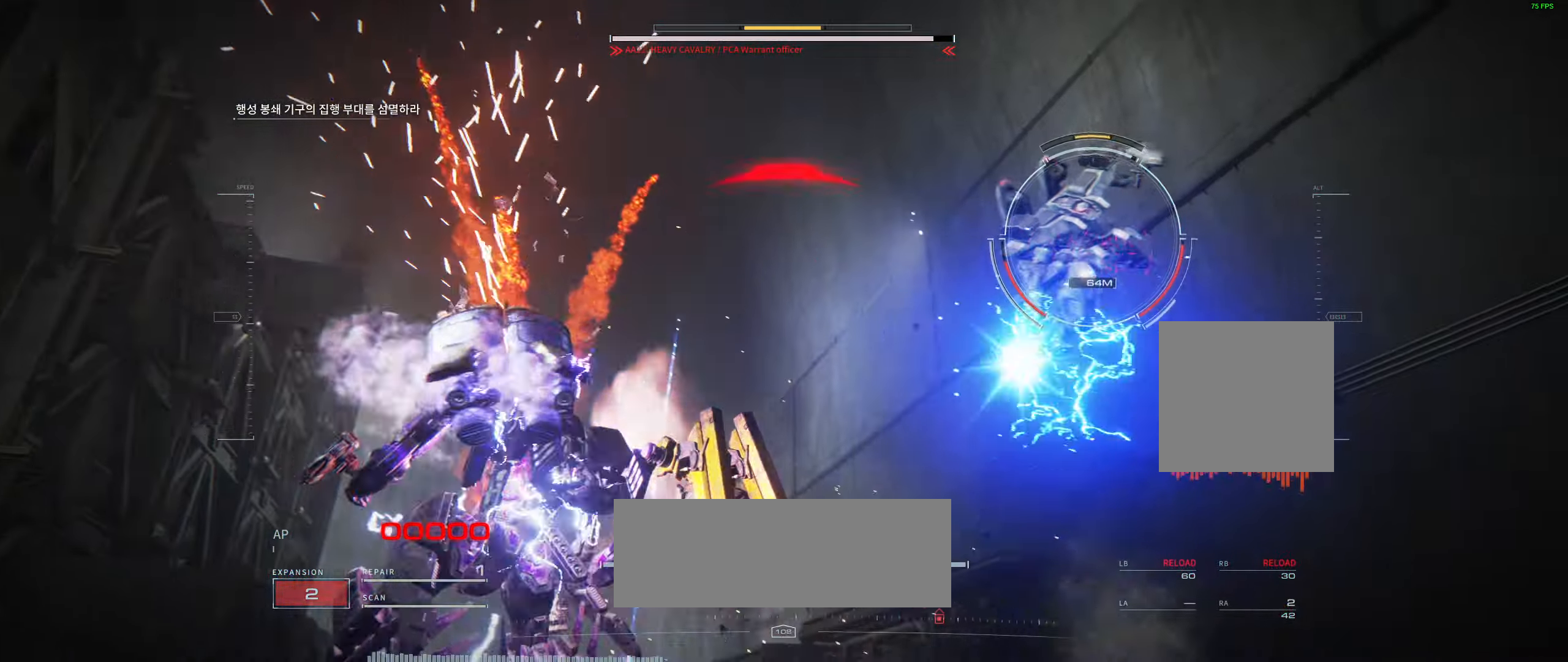
{"dt_ms": 500, "buttons": [], "left_stick": "center", "events": [[417, "left_stick", "center"]]}
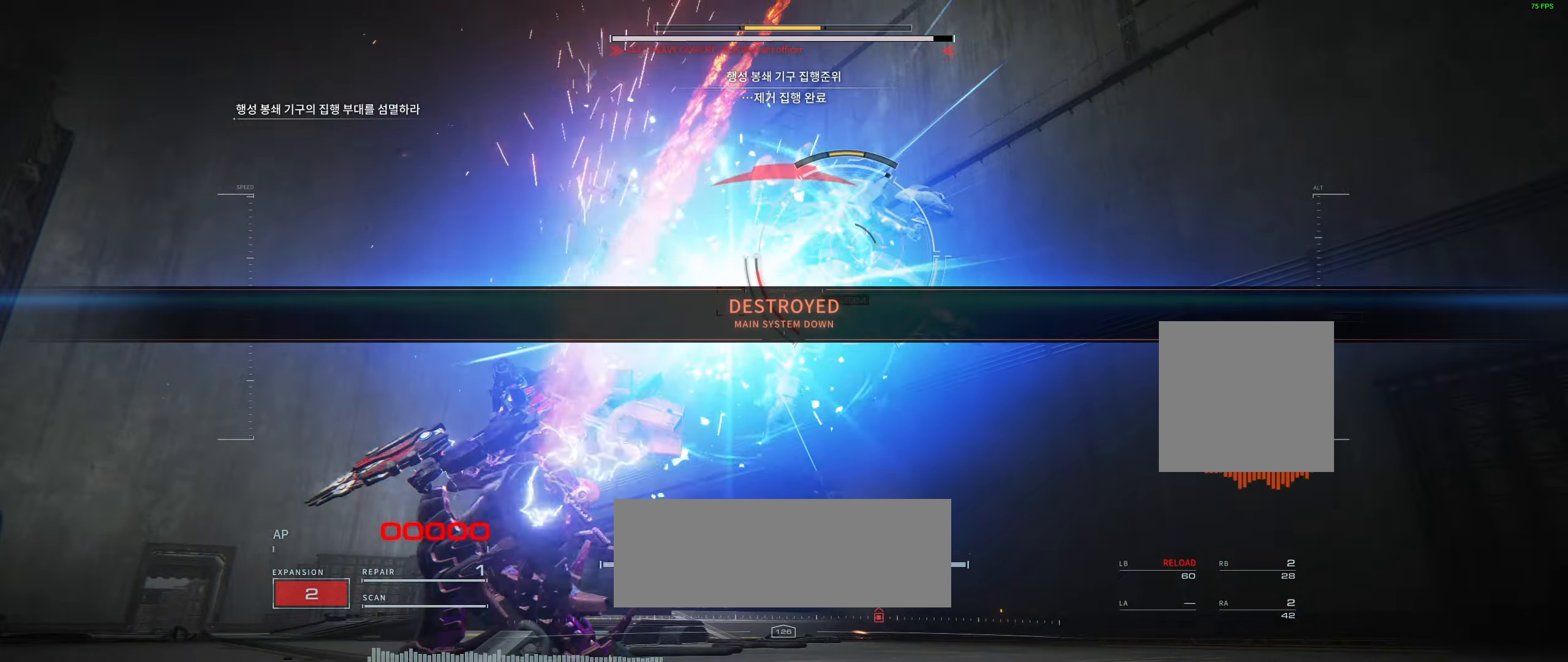
{"dt_ms": 500, "buttons": [], "left_stick": "left", "events": [[467, "left_stick", "left"]]}
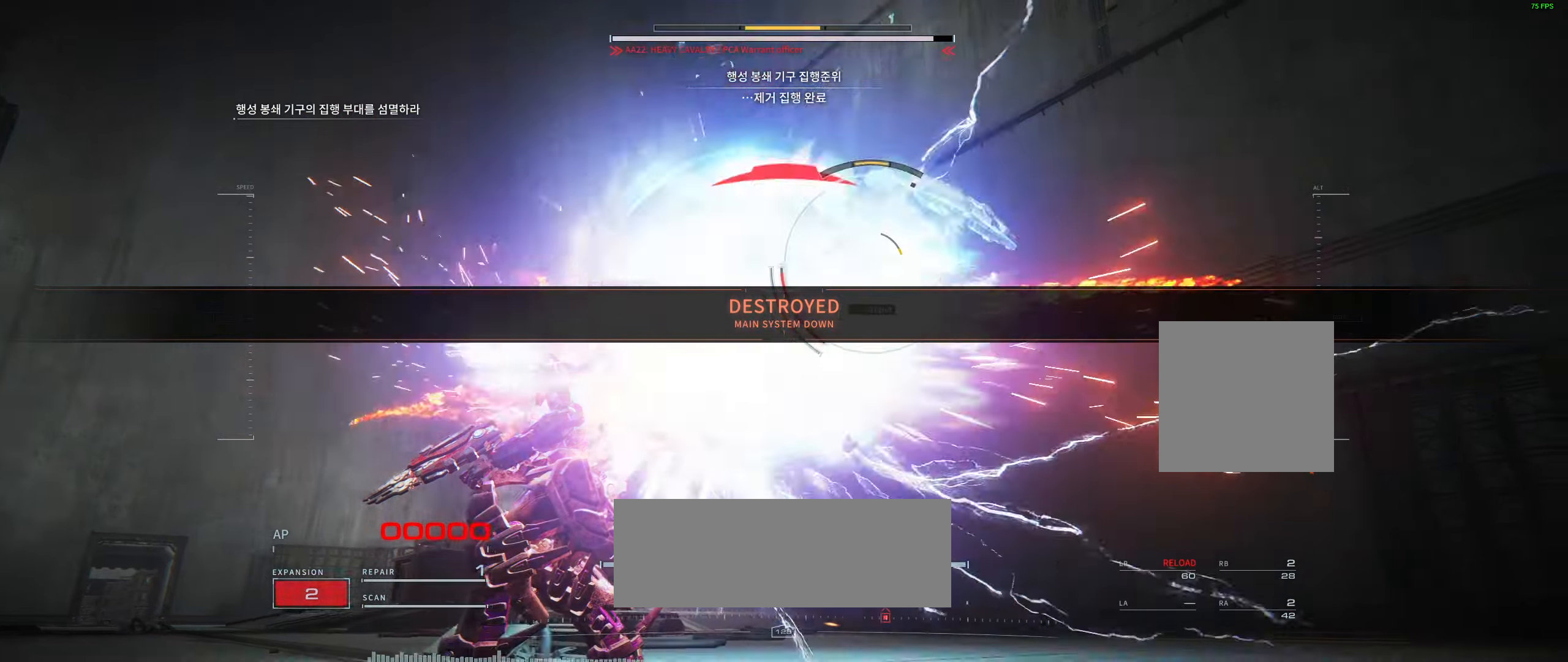
{"dt_ms": 500, "buttons": [], "left_stick": "center", "events": [[17, "left_stick", "center"]]}